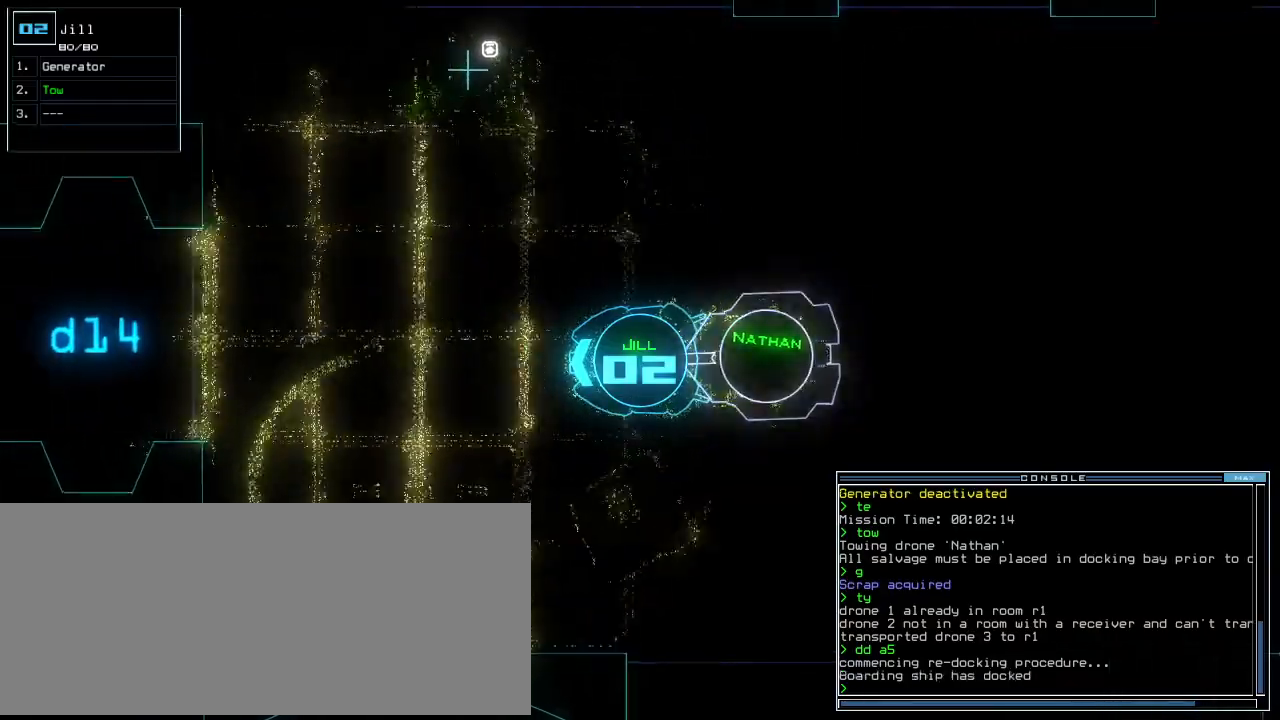
Gameplay with keyboard; each line is a JSON object with the keys held at the frame after it. "events" lists presses ("down") and releases ("up") of ".", "0", "1", "2", "3", "4", "5", "6", "7", "8", "9", "a", "b", "backspace", "c", "caps_lock", "comma", "ctrl_l", "ctrl_r", "d", "down", "e", "equals", "escape", "f", "f10", "g", "h", "i", "j", "k", "l", "left", "m", "minus", "n", "o", "p", "q", "quote", "r", "return", "right", "s", "semicolon", "shift_l", "shift_r", "space", "t", "tab", "tilde", "u", "up", "v", "w", "x", "y" and "z" between this image and that frame as [ms after this image, input, new state], when the widget could be followed in between. No other keys are recorded. Mouse input is not recorded. Not read: other_keys.
{"keys": ["left", "up"], "events": [[140, "right", "down"], [300, "right", "up"], [440, "left", "down"]]}
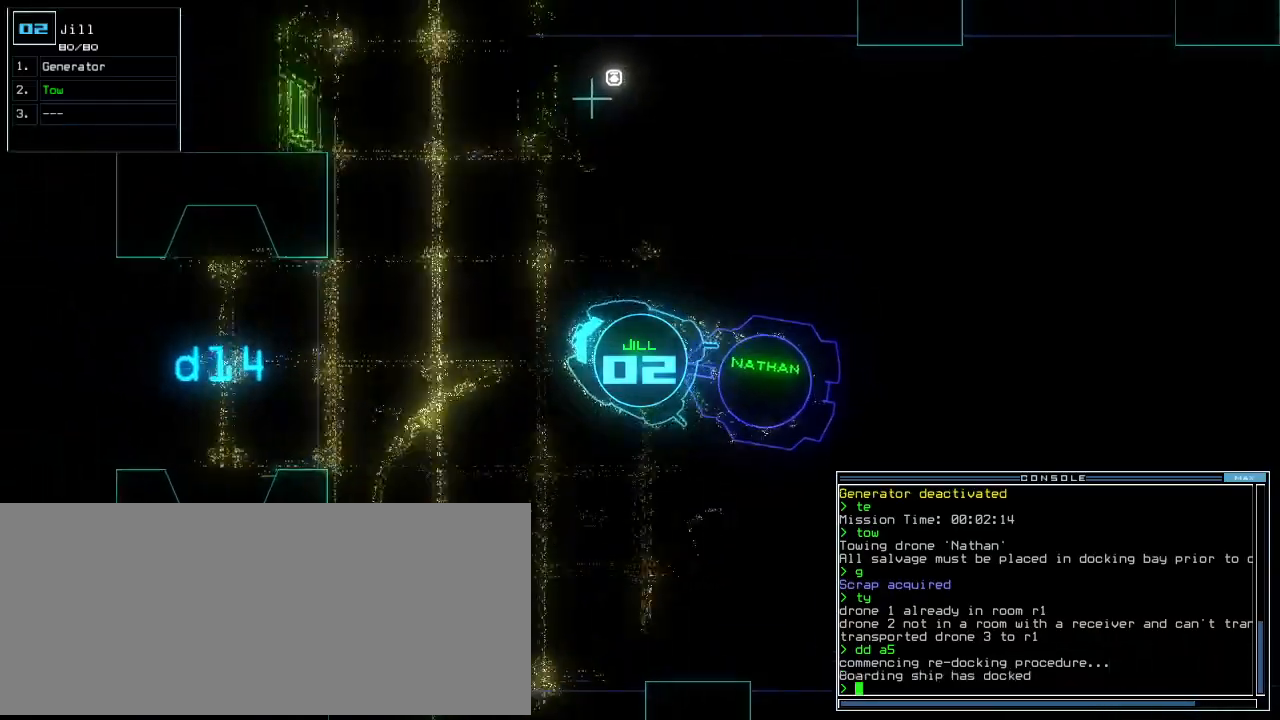
{"keys": ["up"], "events": [[60, "left", "up"], [300, "left", "down"], [360, "left", "up"]]}
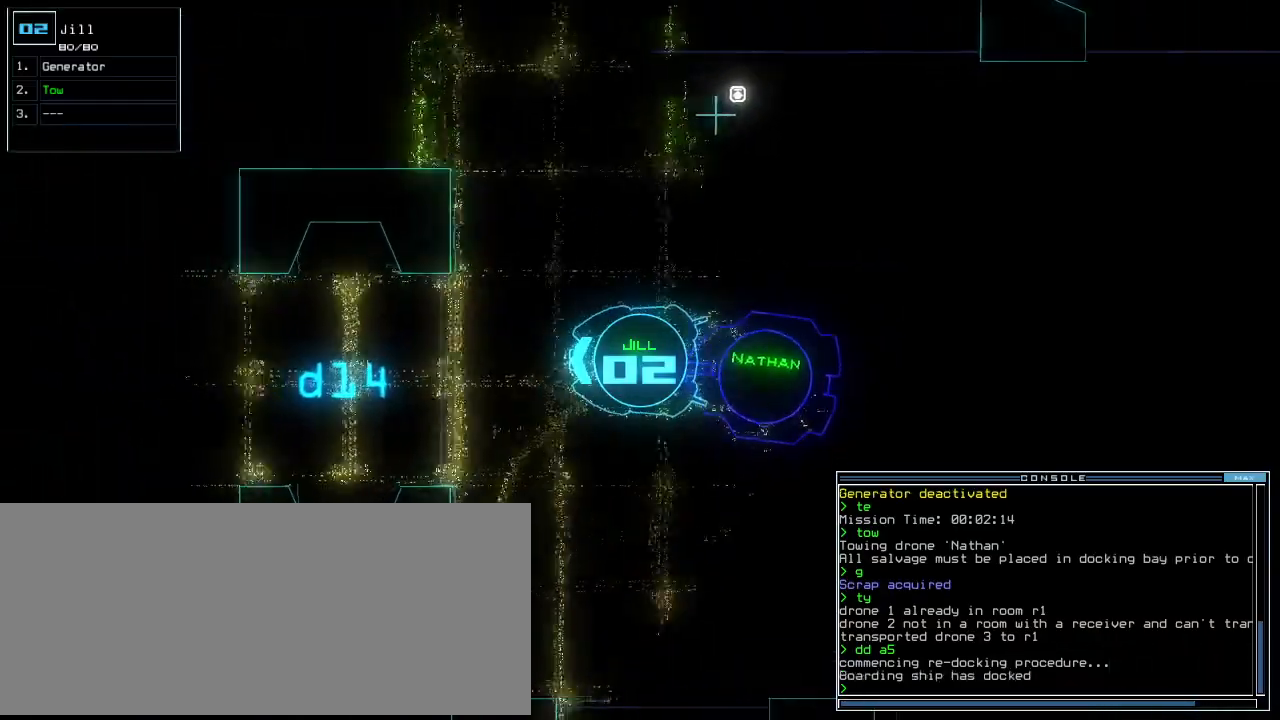
{"keys": ["up"], "events": []}
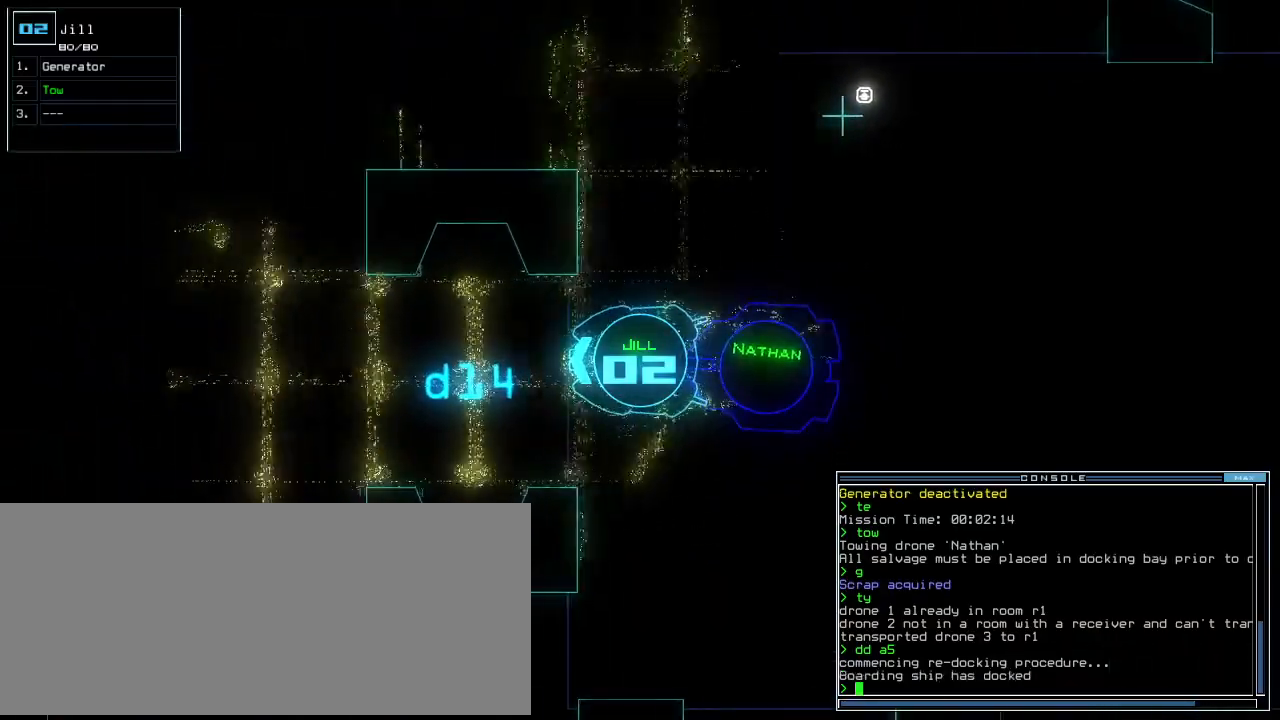
{"keys": ["up"], "events": [[320, "left", "down"], [380, "left", "up"]]}
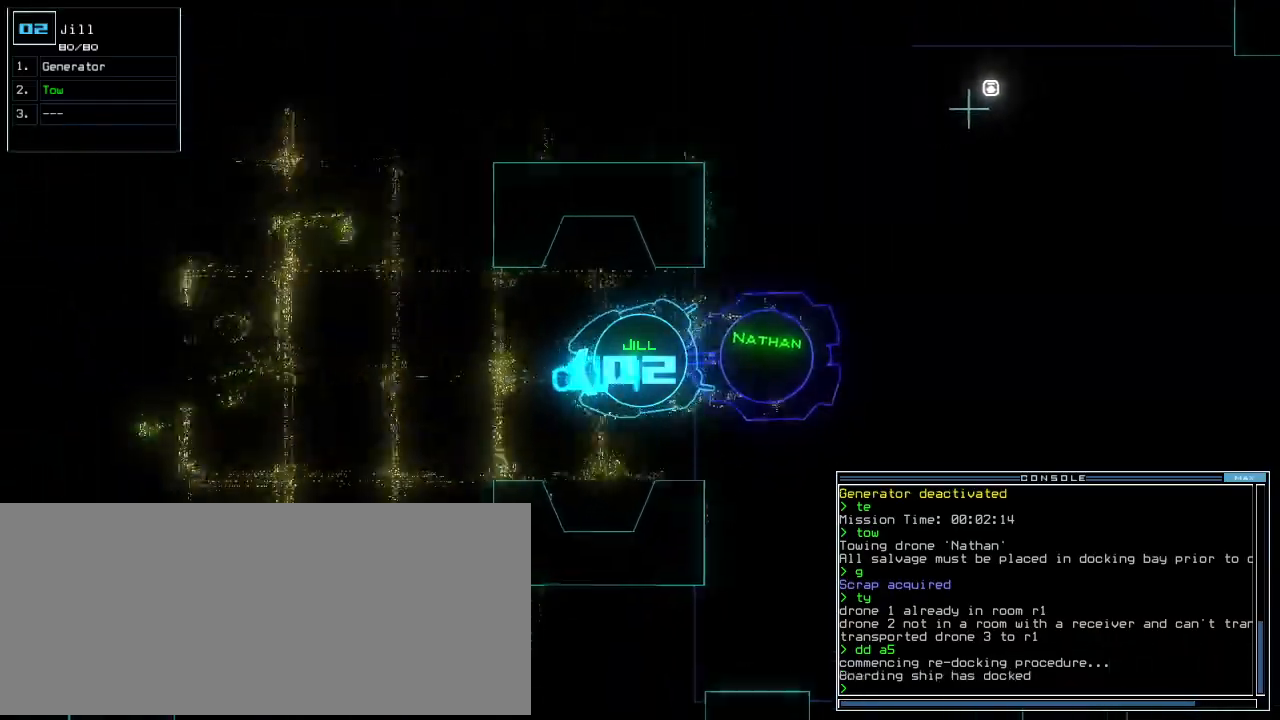
{"keys": ["up"], "events": []}
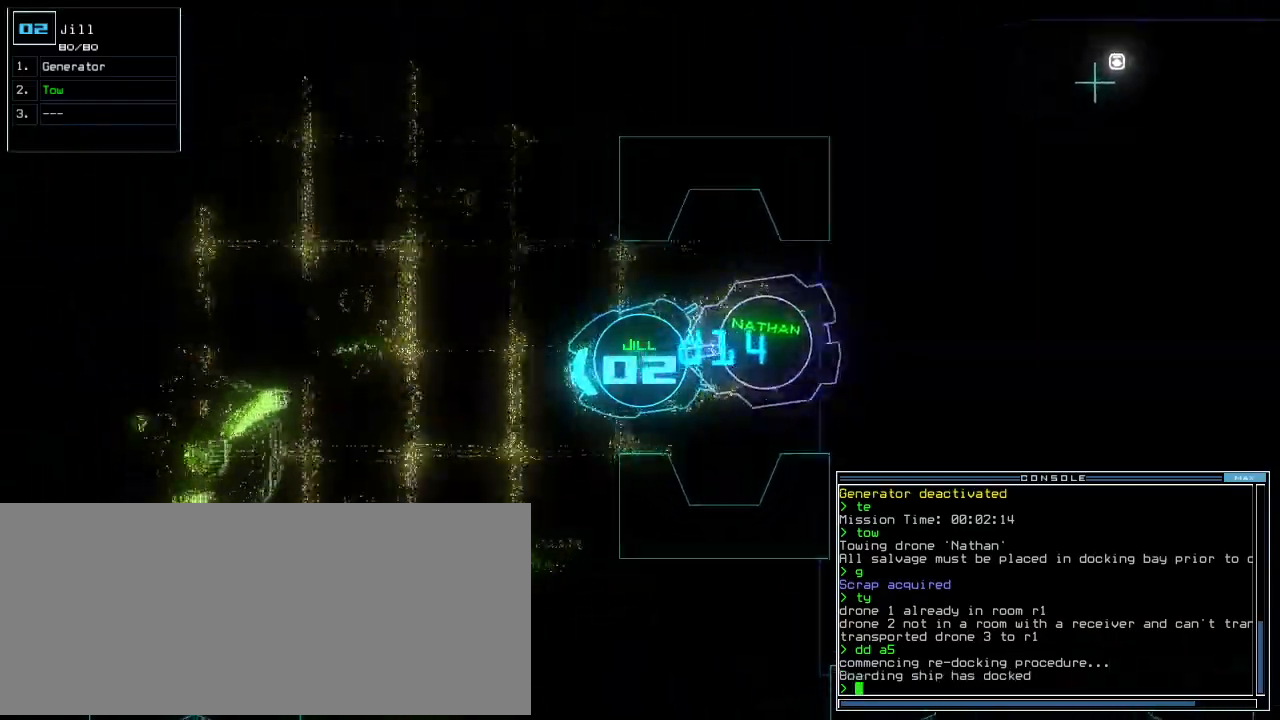
{"keys": ["up"], "events": []}
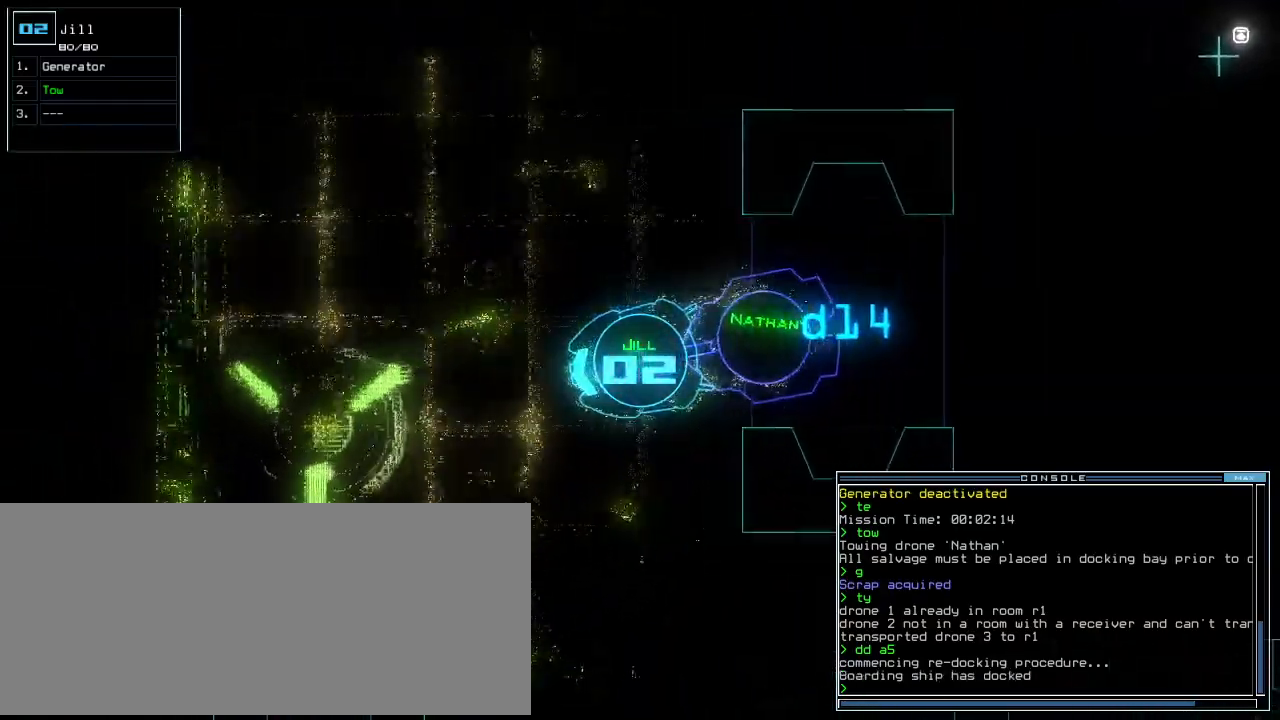
{"keys": ["e", "up"], "events": [[340, "g", "down"], [440, "e", "down"], [460, "g", "up"]]}
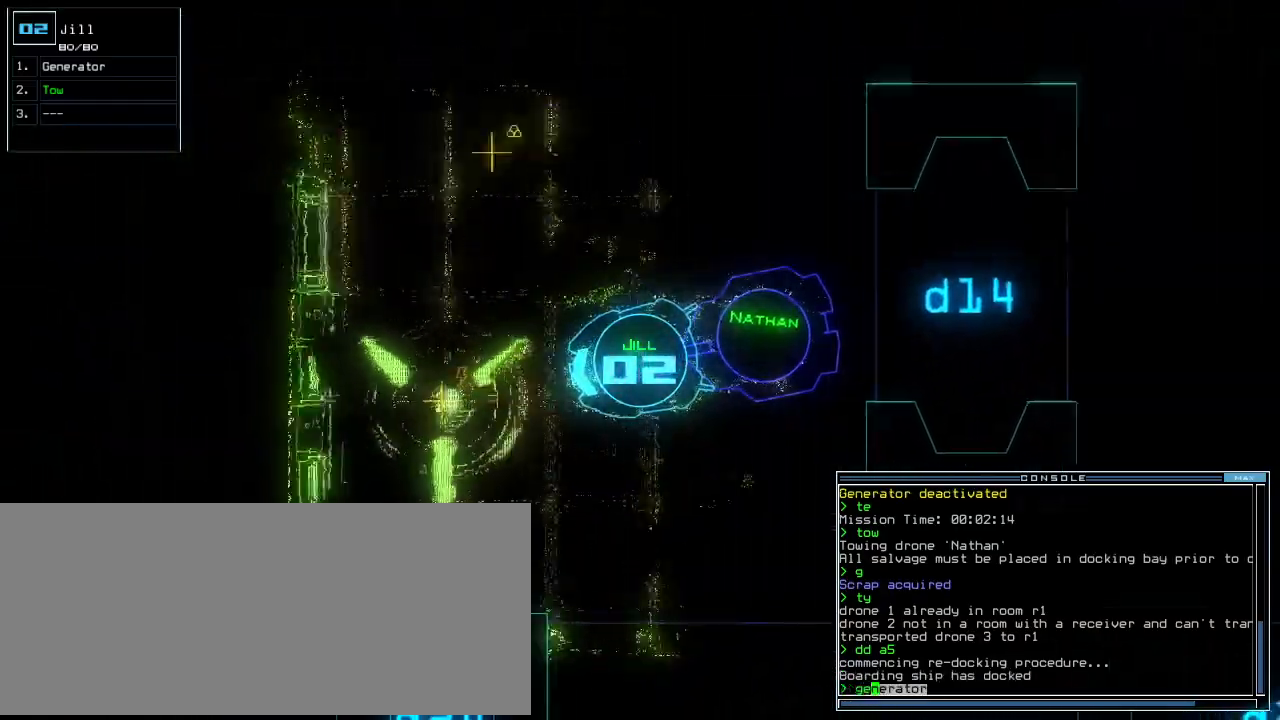
{"keys": ["up"], "events": [[20, "e", "up"], [160, "right", "down"], [240, "right", "up"], [360, "return", "down"], [440, "return", "up"]]}
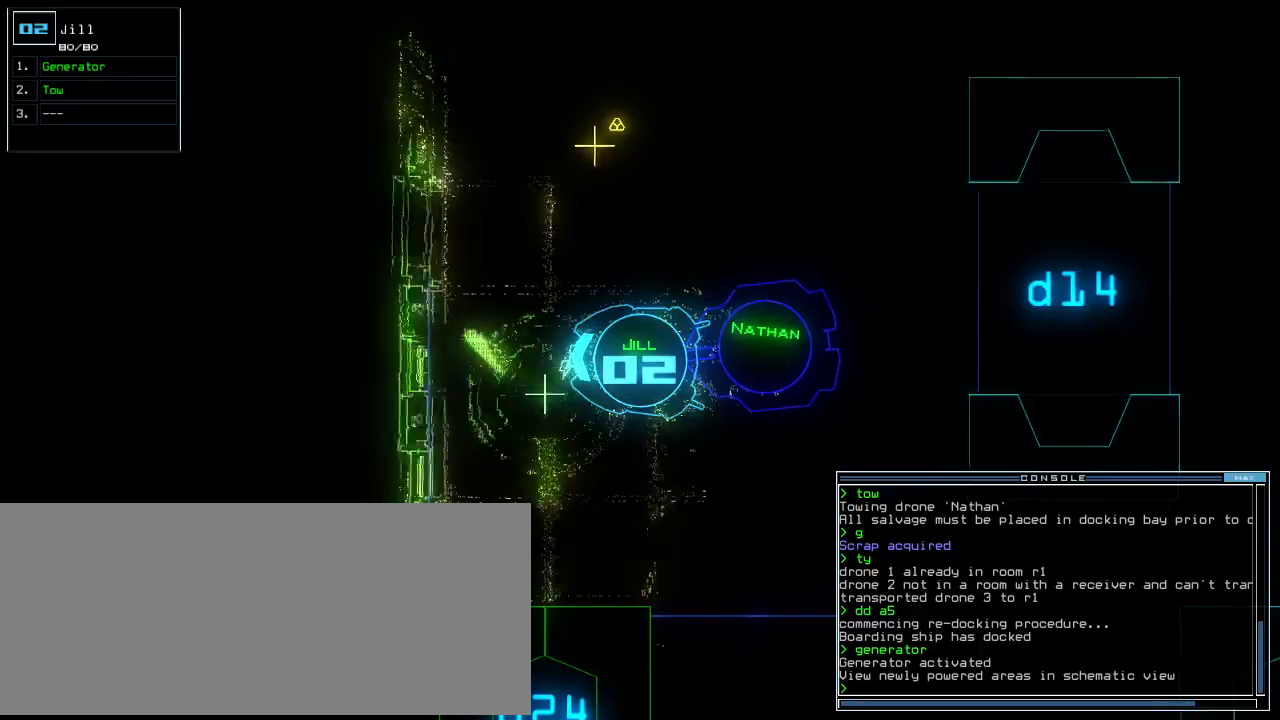
{"keys": ["space"], "events": [[40, "right", "down"], [60, "b", "down"], [100, "b", "up"], [180, "b", "down"], [220, "up", "up"], [260, "b", "up"], [340, "return", "down"], [420, "return", "up"], [420, "space", "down"], [440, "right", "up"]]}
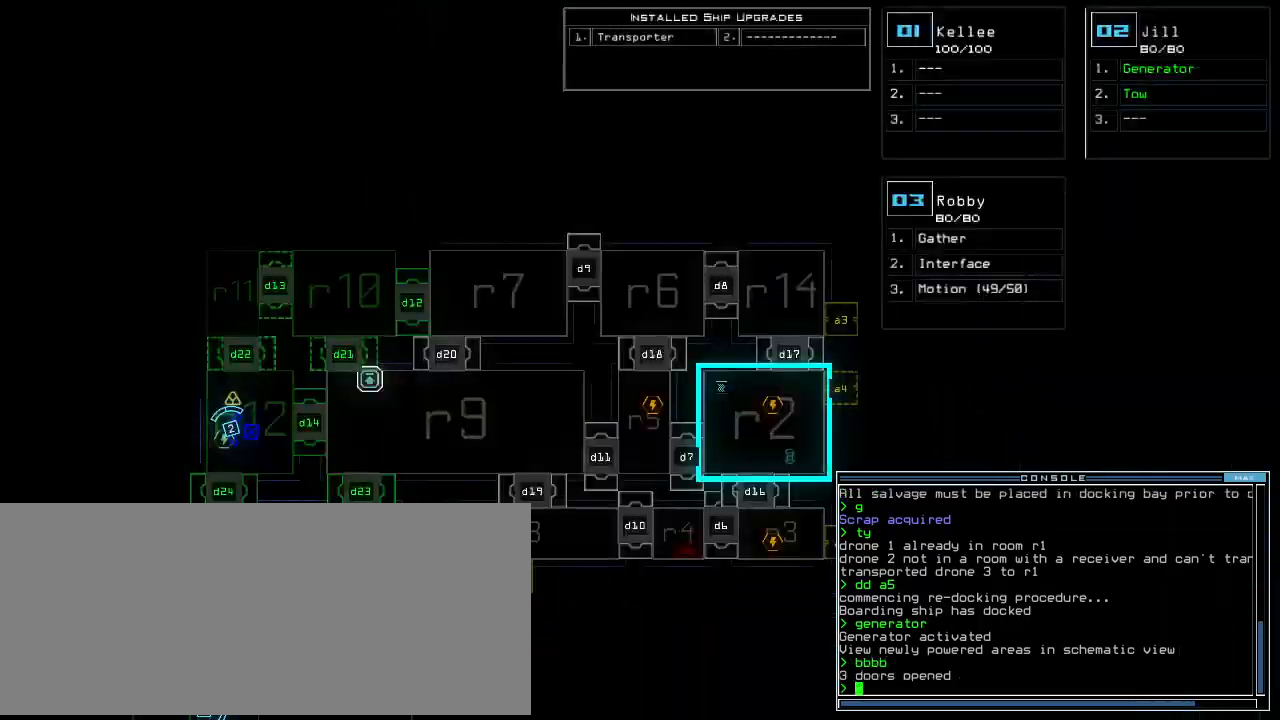
{"keys": [], "events": [[20, "space", "up"], [200, "down", "down"], [420, "down", "up"]]}
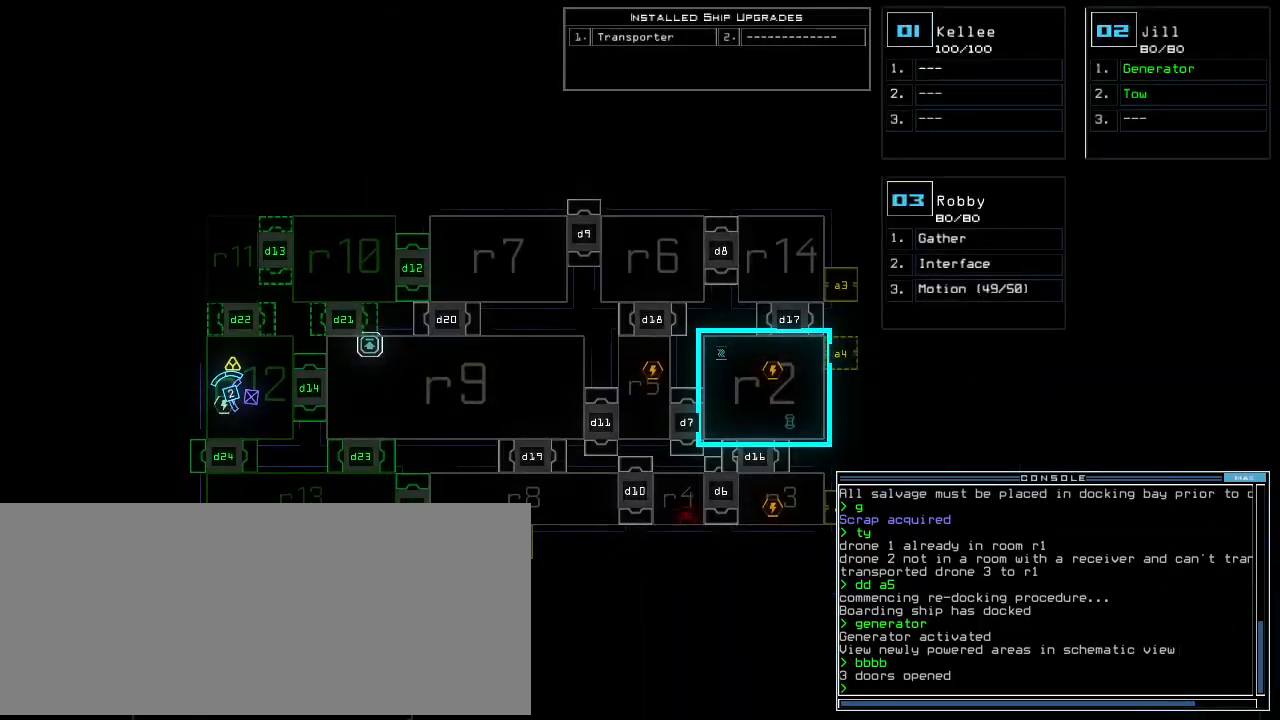
{"keys": ["up"], "events": [[180, "3", "down"], [200, "up", "down"], [240, "3", "up"]]}
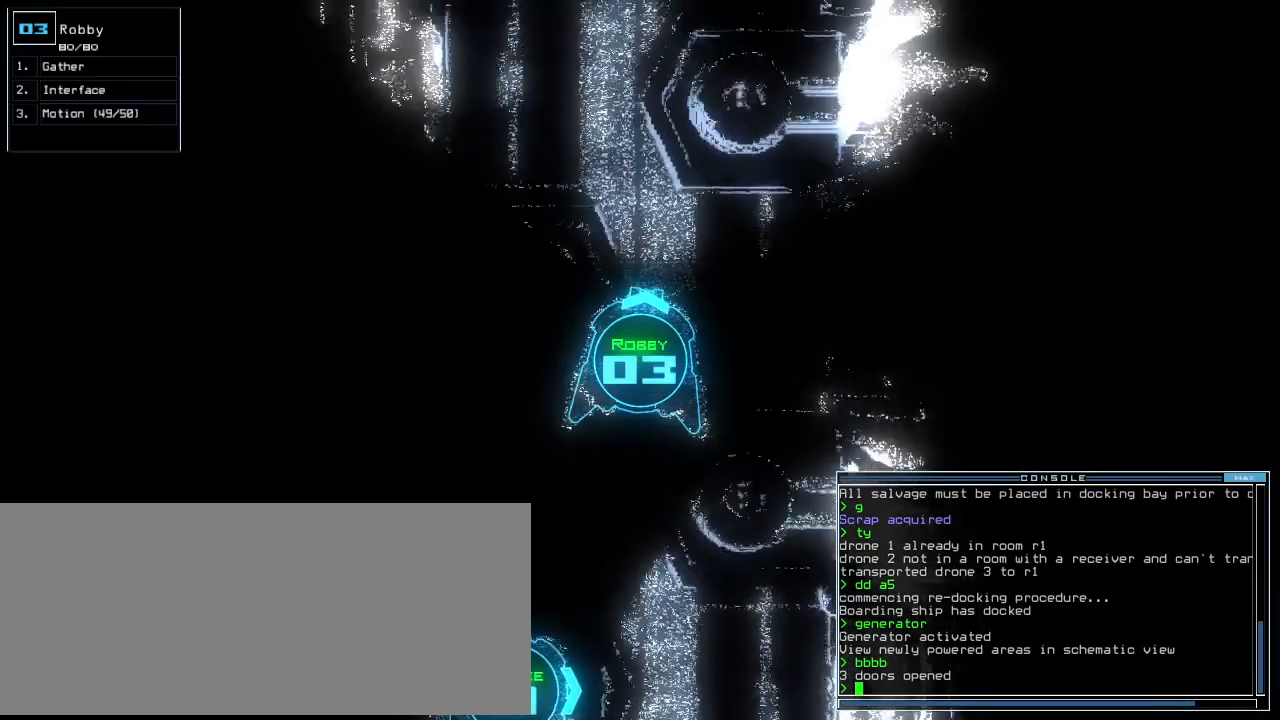
{"keys": ["return", "up"], "events": [[20, "left", "down"], [80, "left", "up"], [200, "a", "down"], [260, "r", "down"], [300, "a", "up"], [380, "r", "up"], [480, "return", "down"]]}
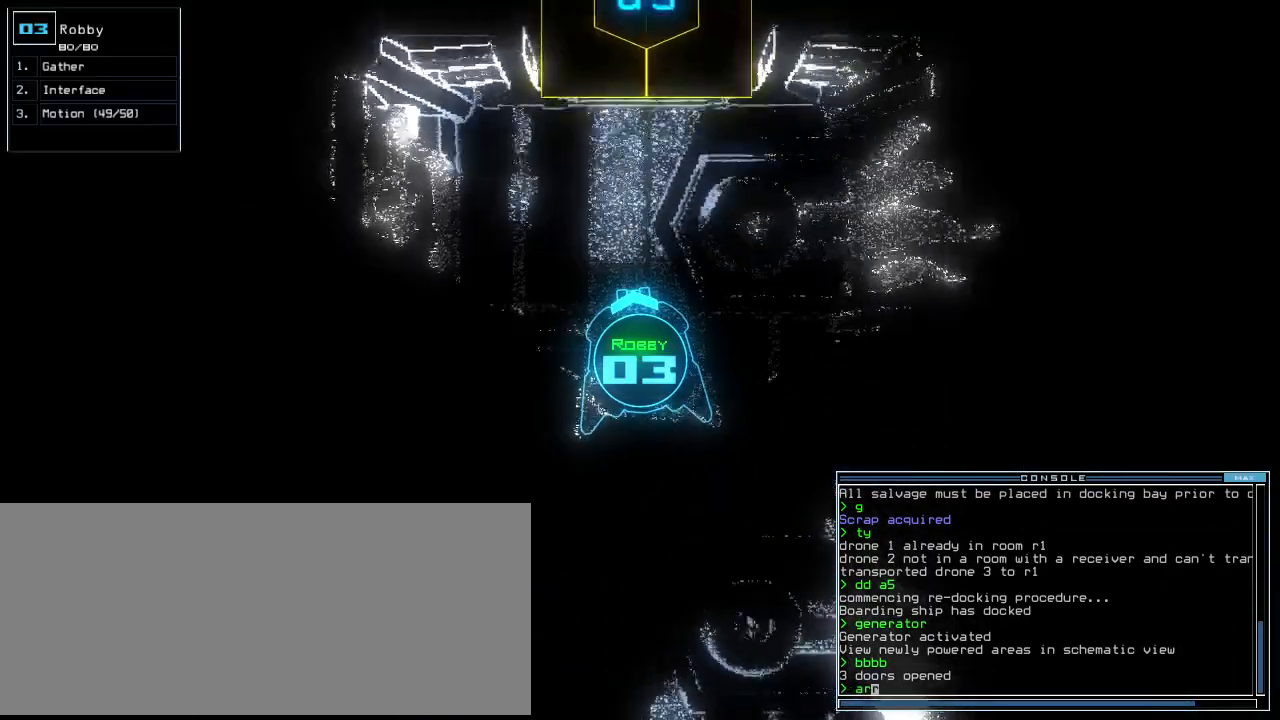
{"keys": ["up"], "events": [[140, "return", "up"], [320, "right", "down"], [400, "right", "up"]]}
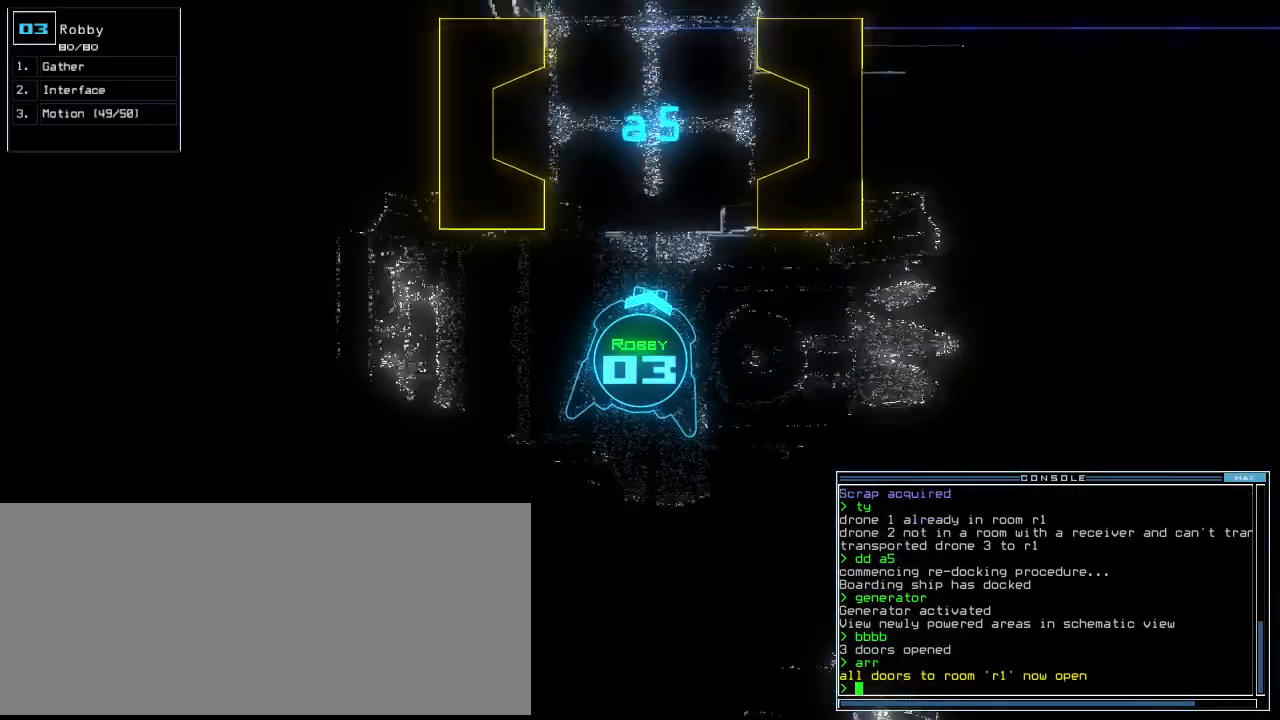
{"keys": ["up"], "events": [[360, "left", "down"], [420, "left", "up"]]}
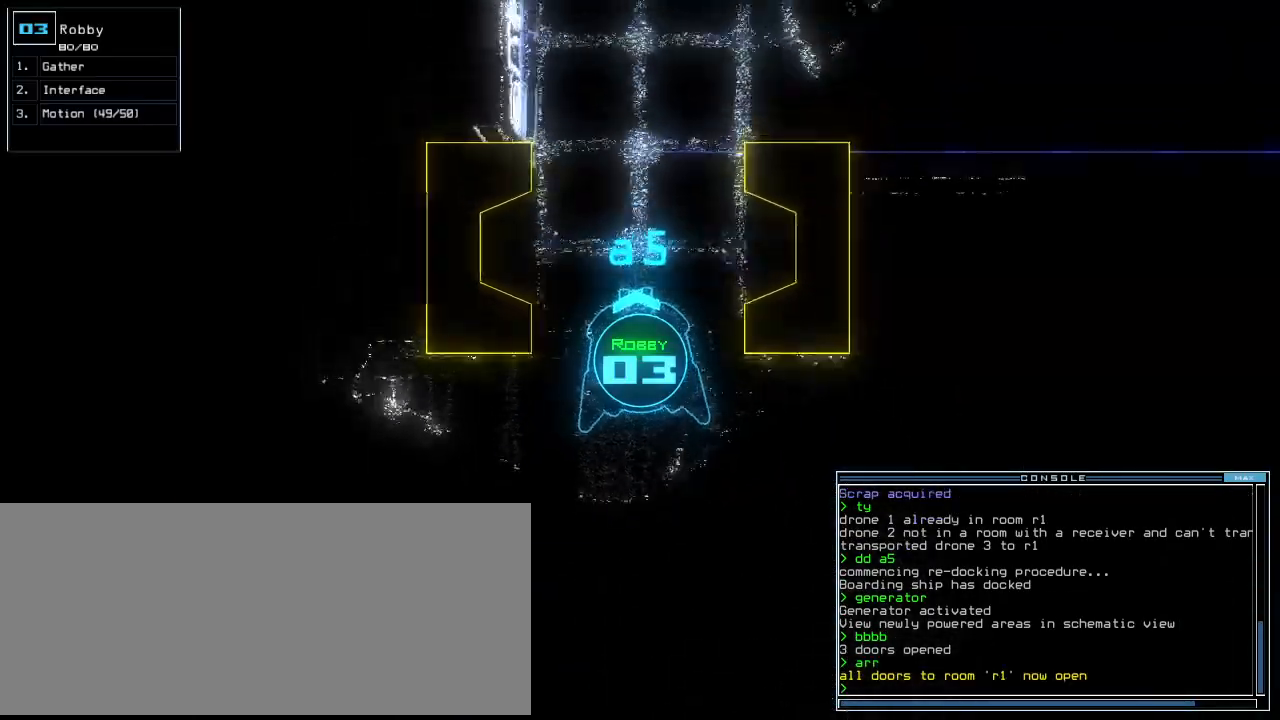
{"keys": ["up"], "events": []}
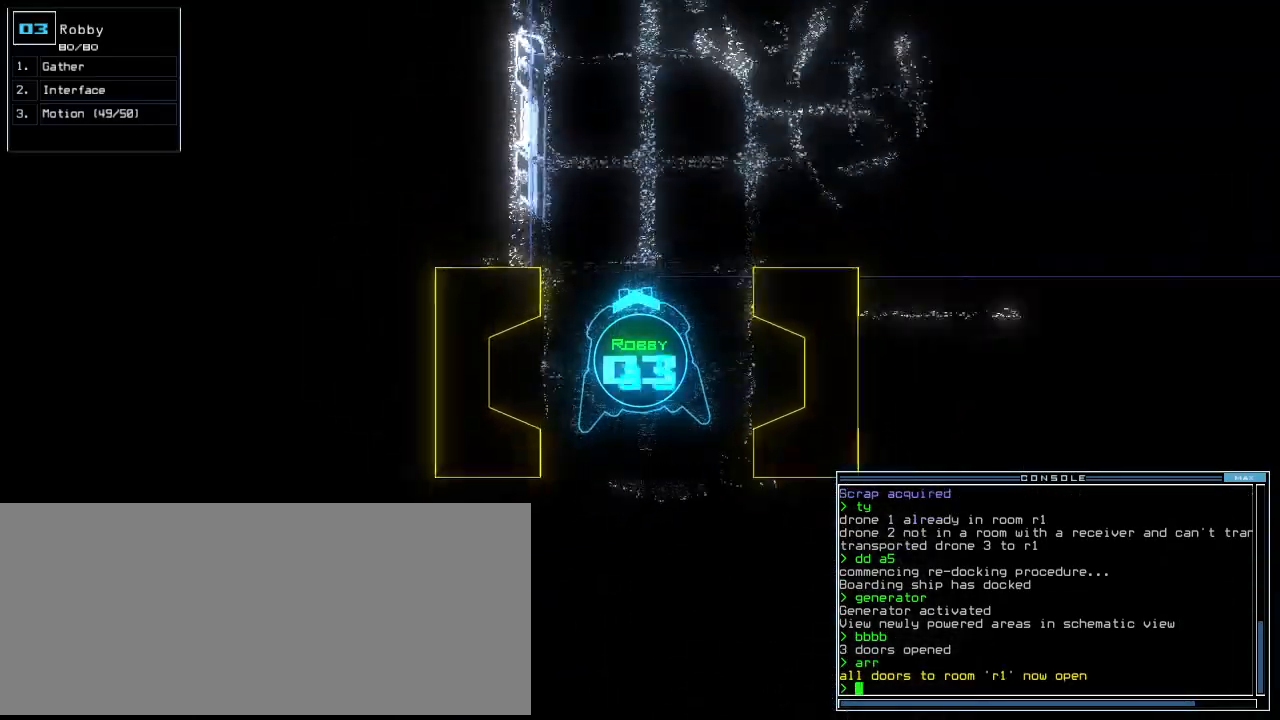
{"keys": ["up"], "events": [[80, "right", "down"], [120, "right", "up"]]}
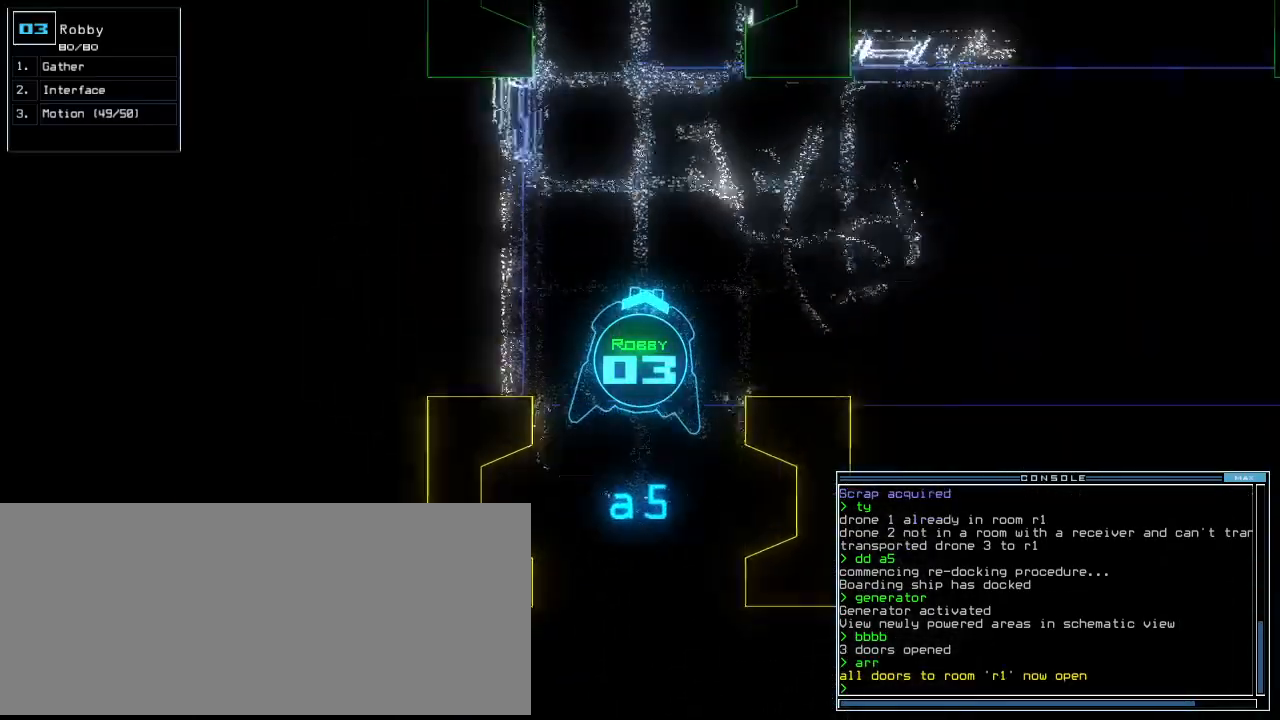
{"keys": ["up"], "events": [[280, "left", "down"], [340, "left", "up"]]}
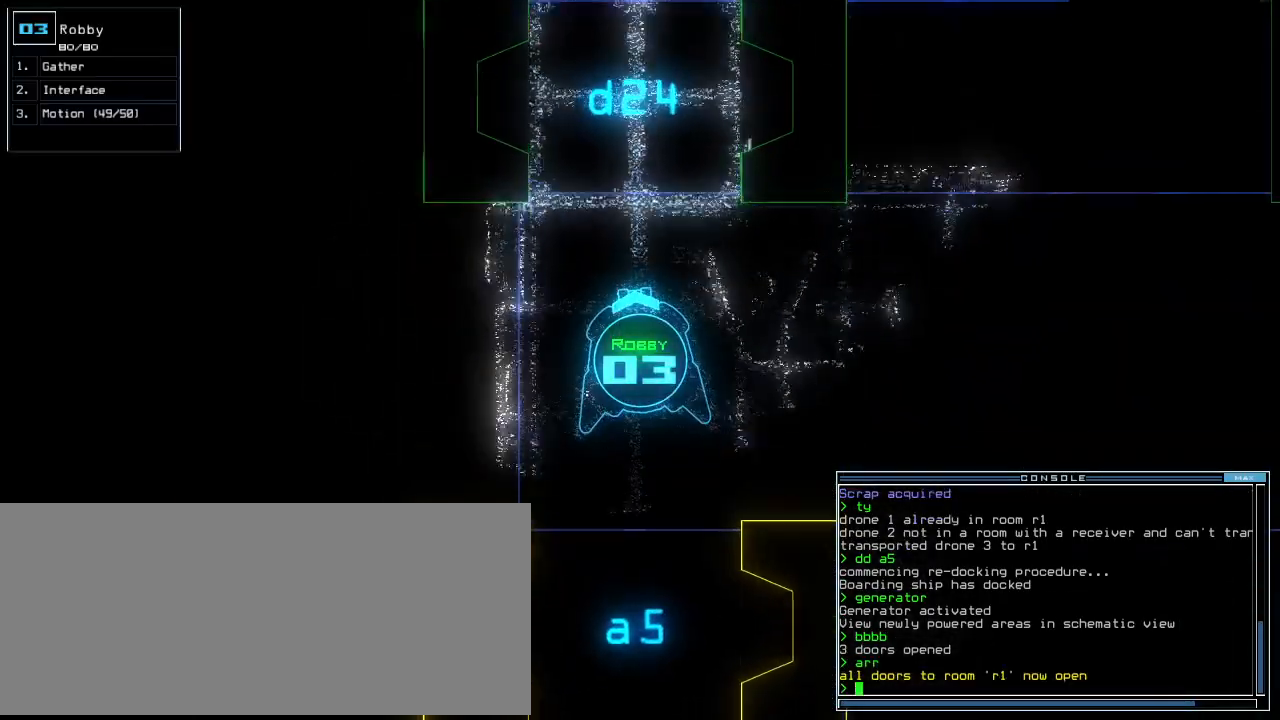
{"keys": ["up"], "events": []}
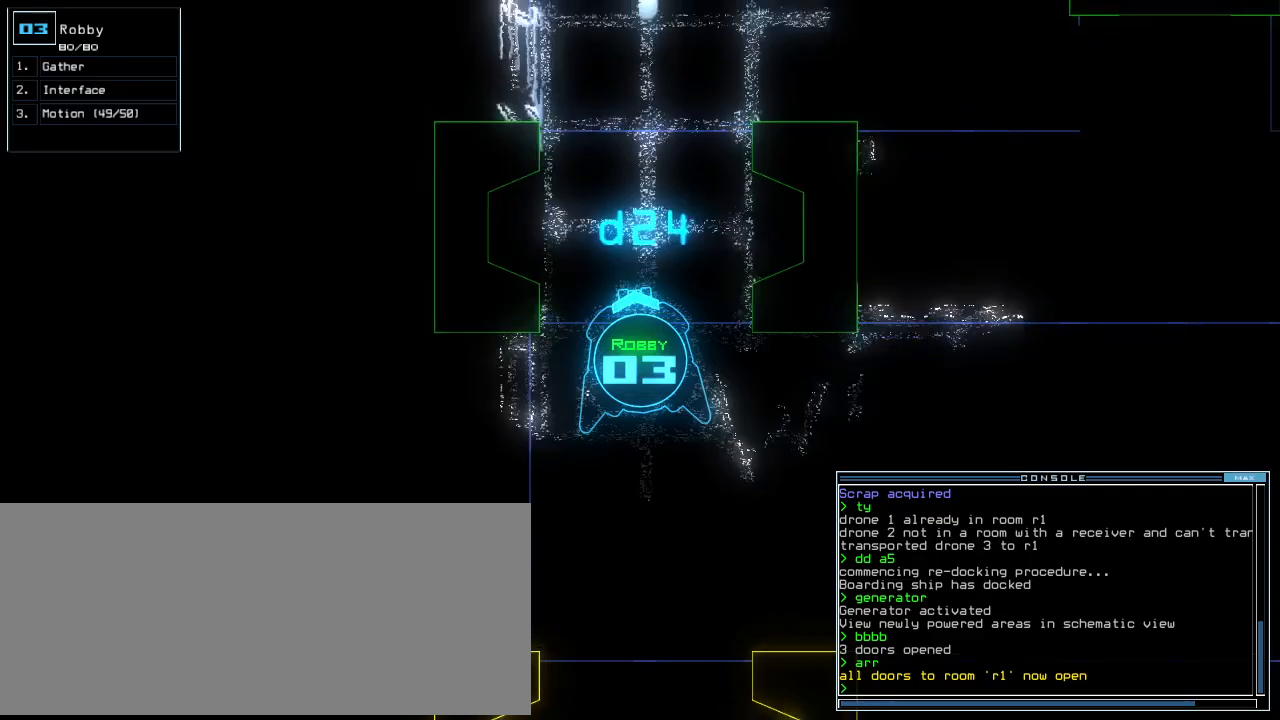
{"keys": ["up"], "events": [[100, "right", "down"], [120, "right", "up"], [220, "right", "down"], [260, "right", "up"]]}
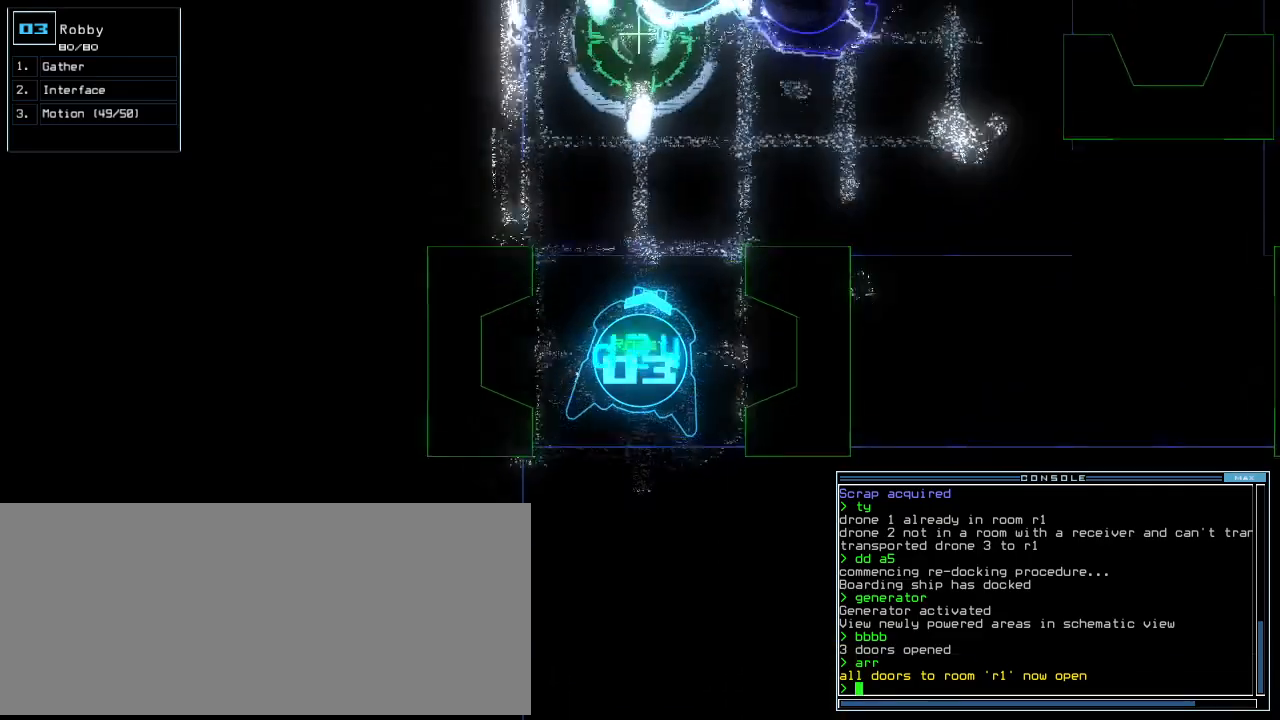
{"keys": ["up"], "events": []}
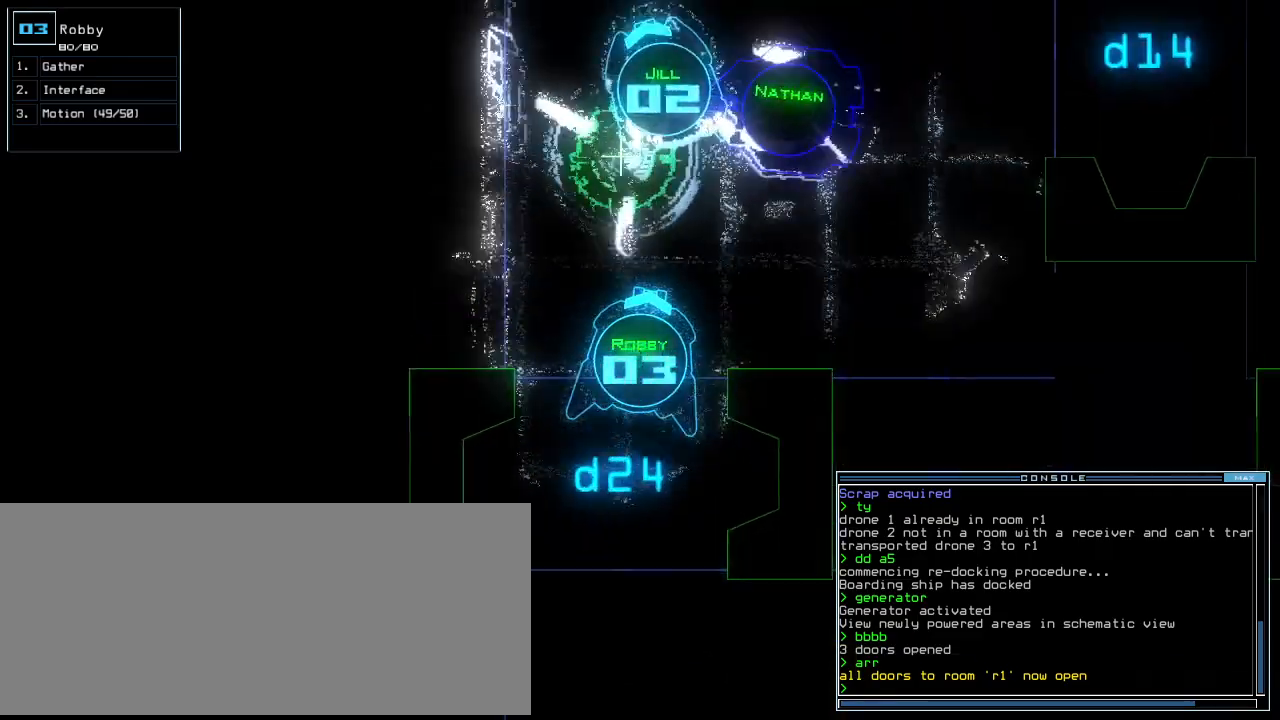
{"keys": ["right", "up"], "events": [[20, "right", "down"], [100, "right", "up"], [200, "right", "down"]]}
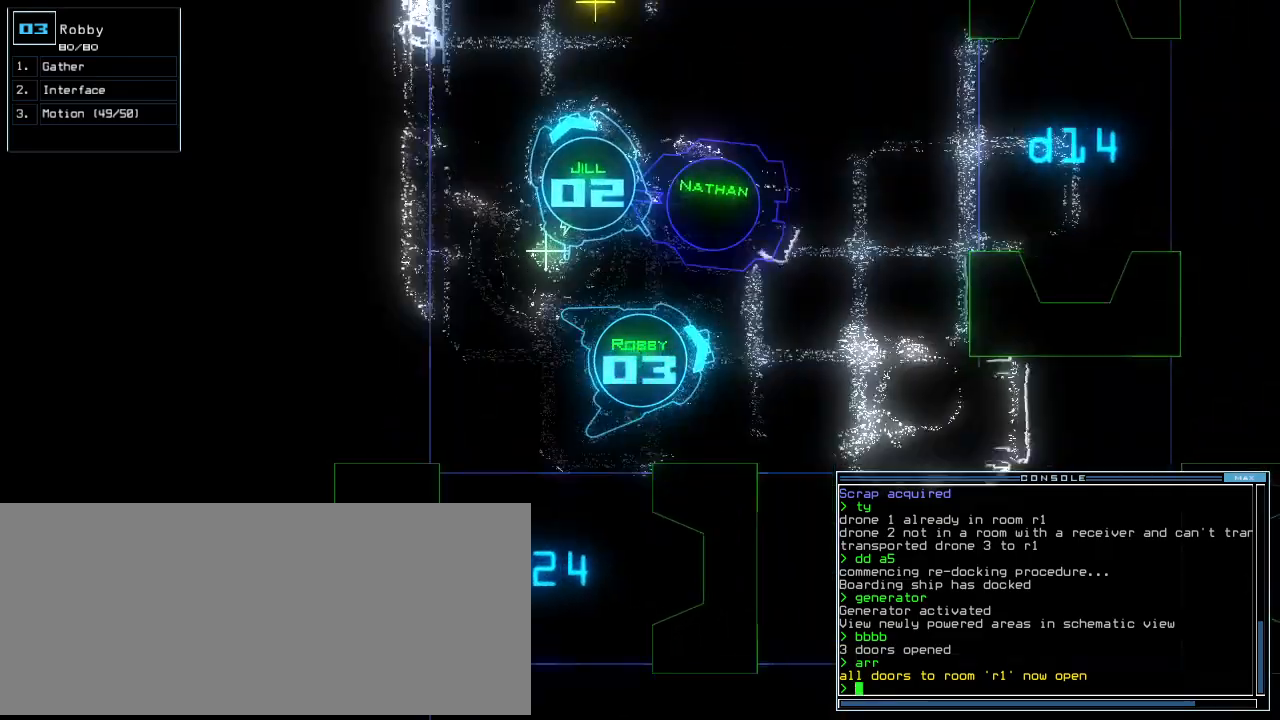
{"keys": ["up"]}